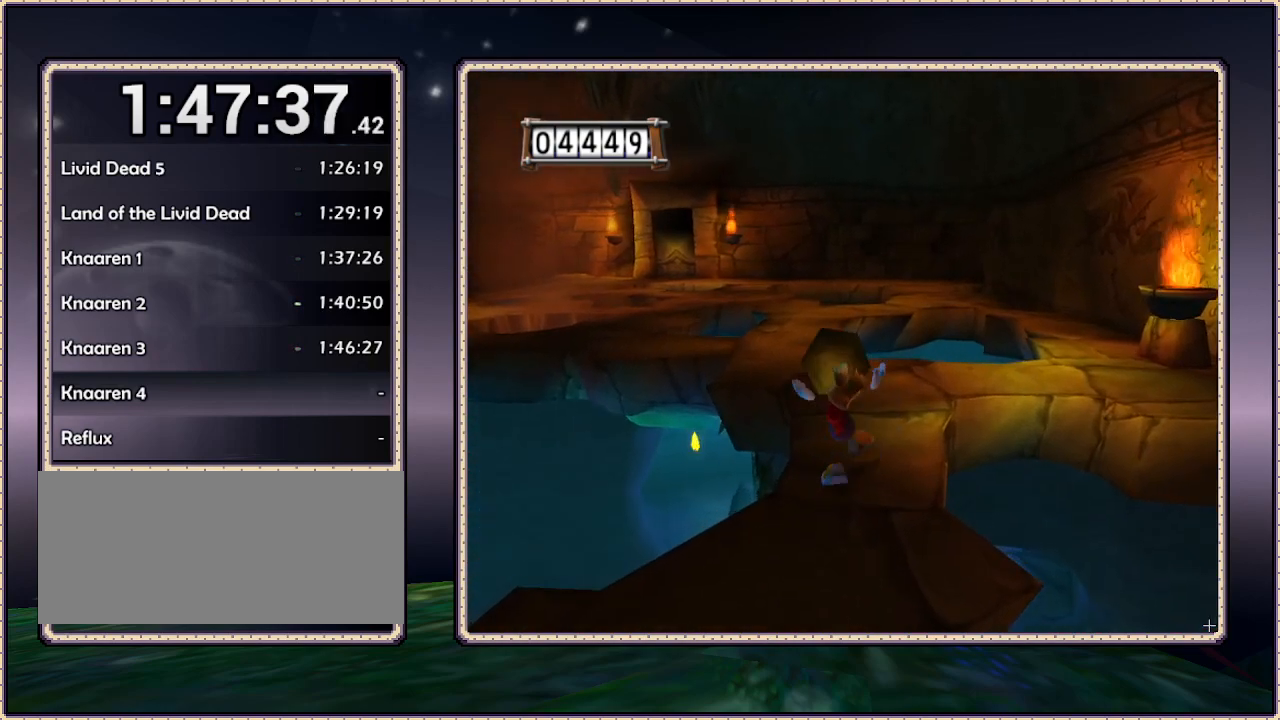
Gameplay with a controller (PlayStation layout); each line is a JSON object with the inputs held at the frame after it. "events" lists button and stick changes between this image and that frame as [ms after this image, input, new state], when the widget could be followed in between. Not read: HOME L3 R3.
{"buttons": ["DPAD_UP"], "events": []}
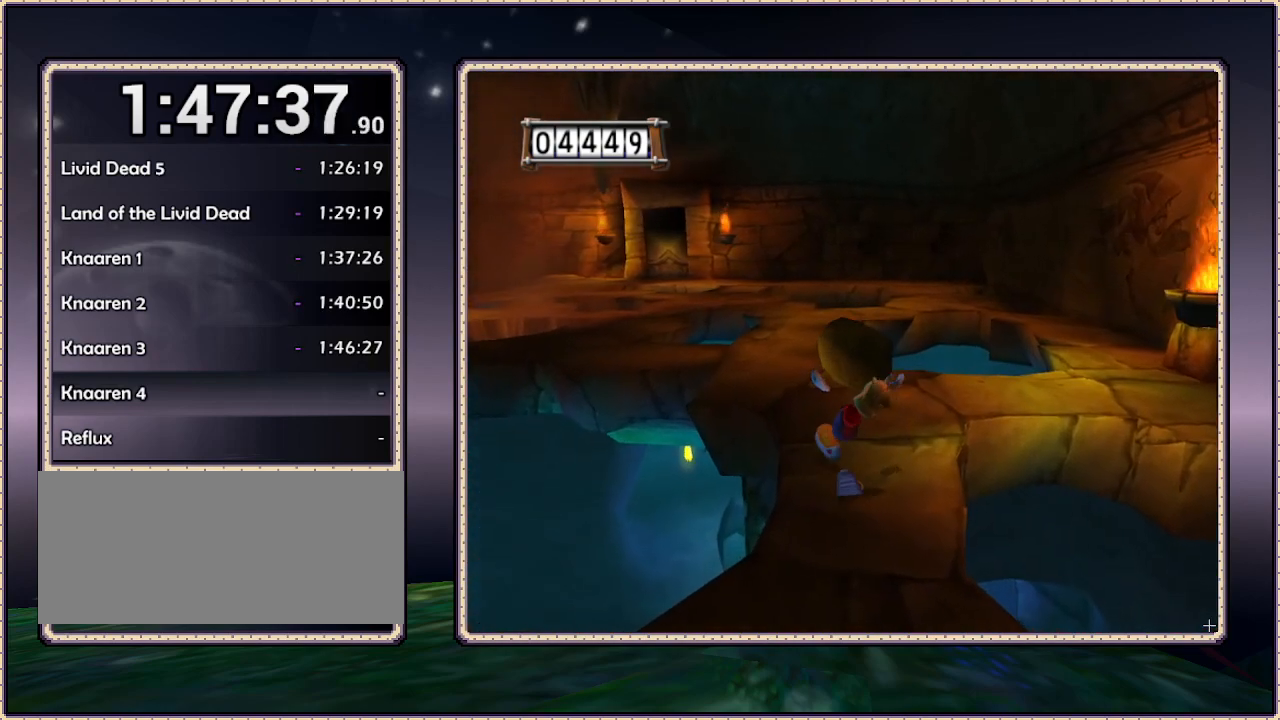
{"buttons": ["DPAD_UP"], "events": []}
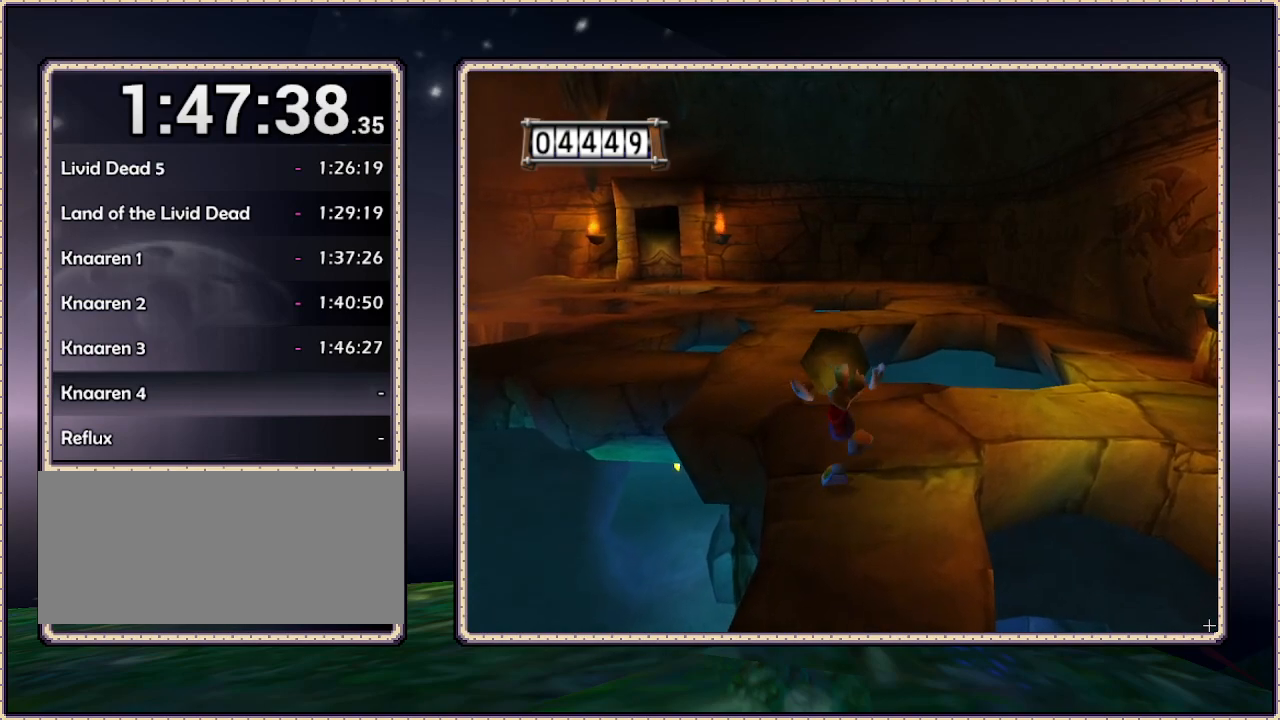
{"buttons": ["DPAD_UP"], "events": []}
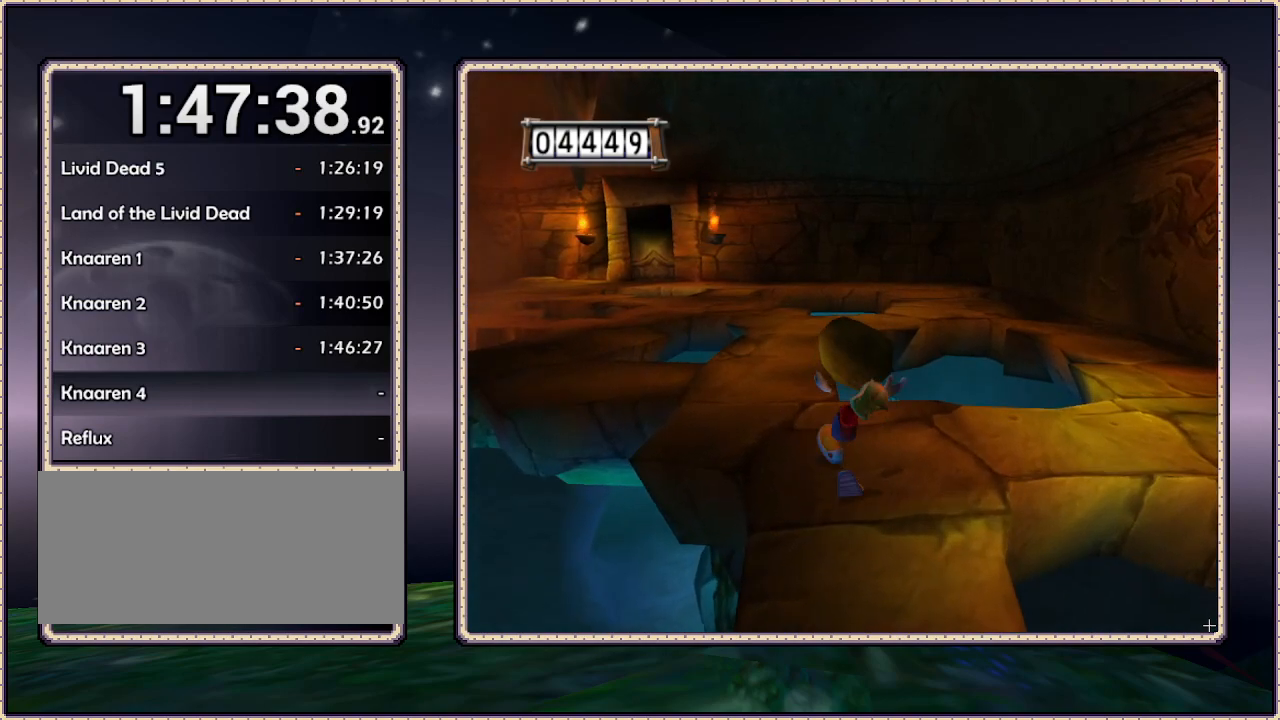
{"buttons": ["DPAD_UP", "DPAD_LEFT"], "events": [[150, "DPAD_LEFT", "down"]]}
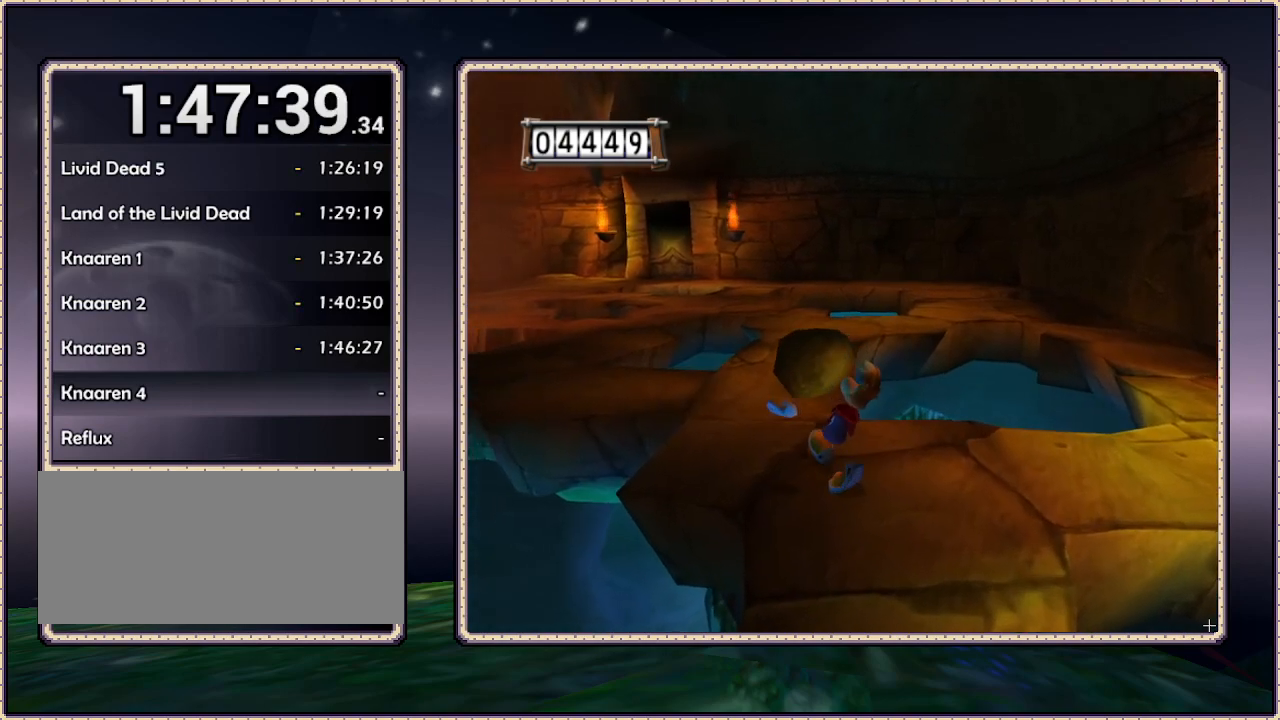
{"buttons": ["DPAD_UP", "DPAD_LEFT"], "events": []}
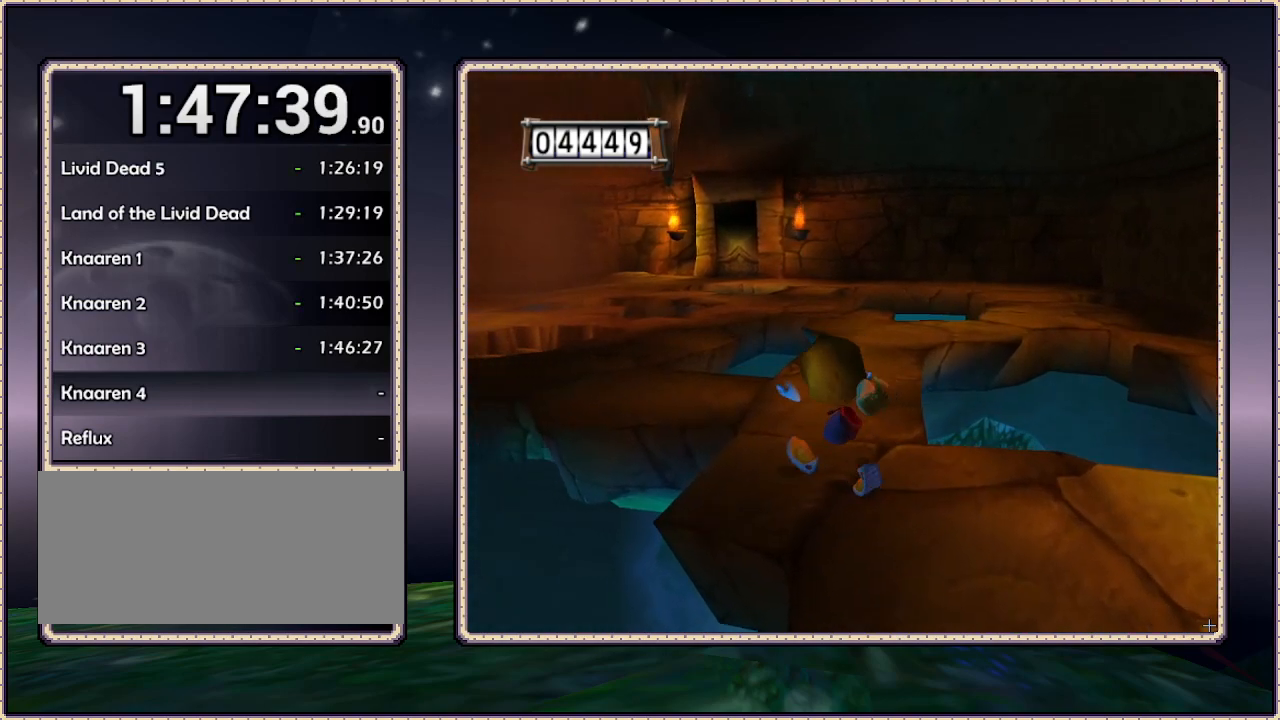
{"buttons": ["DPAD_UP"], "events": [[100, "DPAD_LEFT", "up"]]}
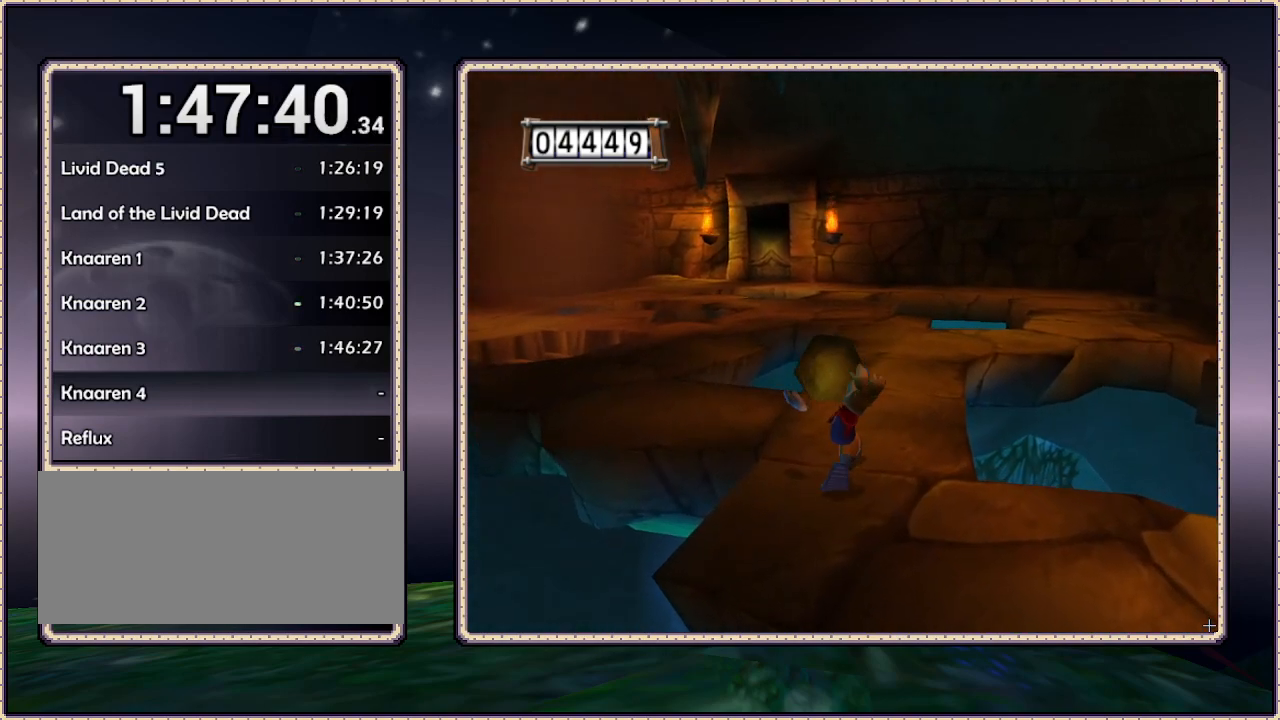
{"buttons": ["DPAD_UP"], "events": []}
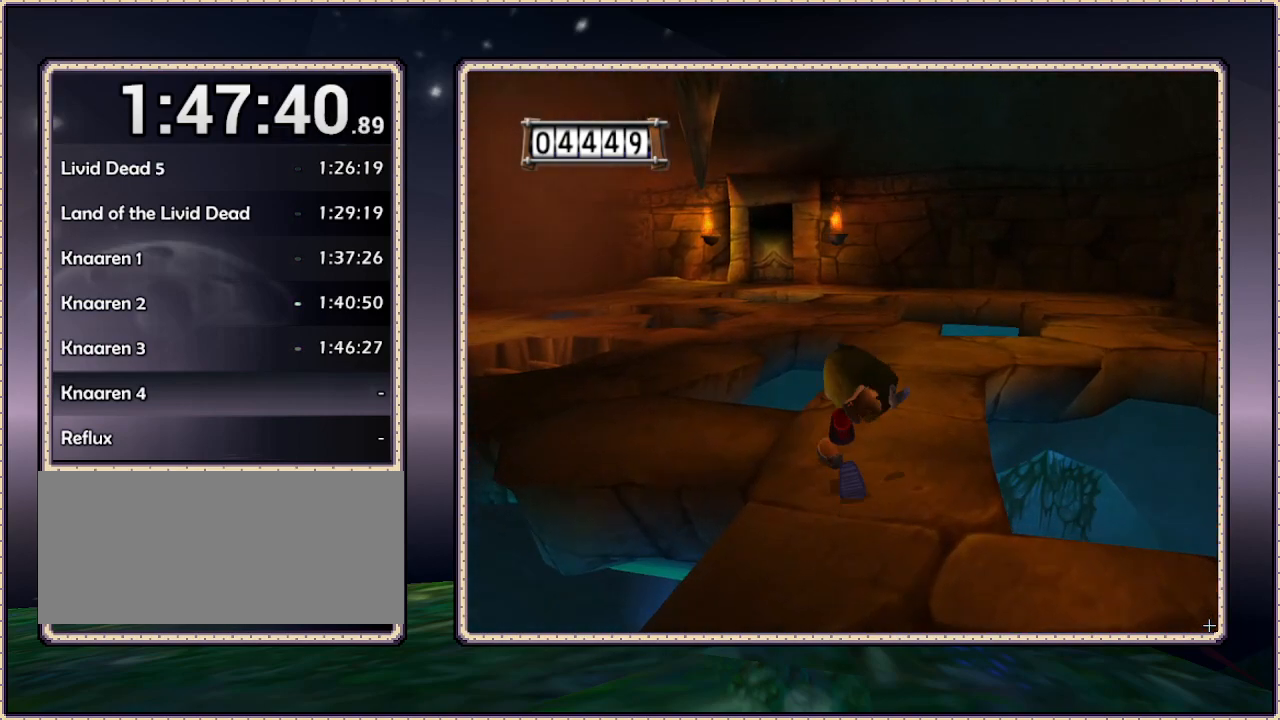
{"buttons": ["DPAD_UP"], "events": [[217, "DPAD_RIGHT", "down"], [367, "DPAD_RIGHT", "up"]]}
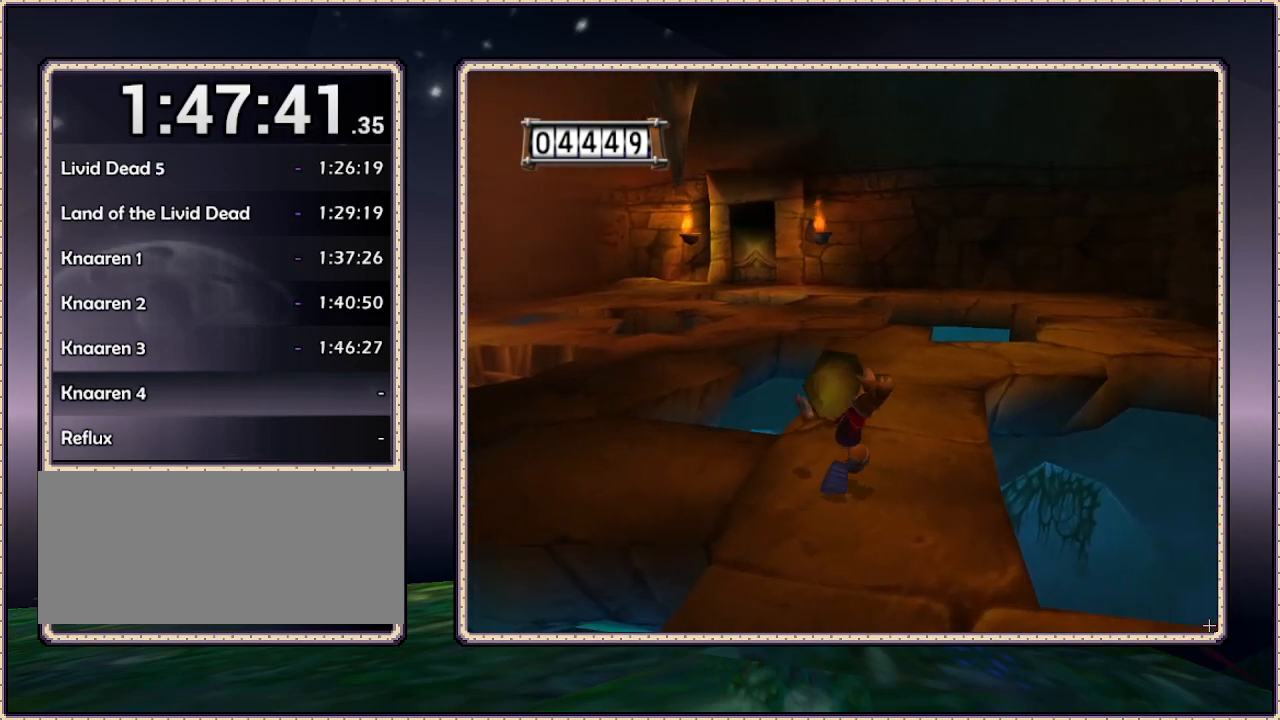
{"buttons": ["DPAD_UP"], "events": [[300, "DPAD_RIGHT", "down"], [450, "DPAD_RIGHT", "up"]]}
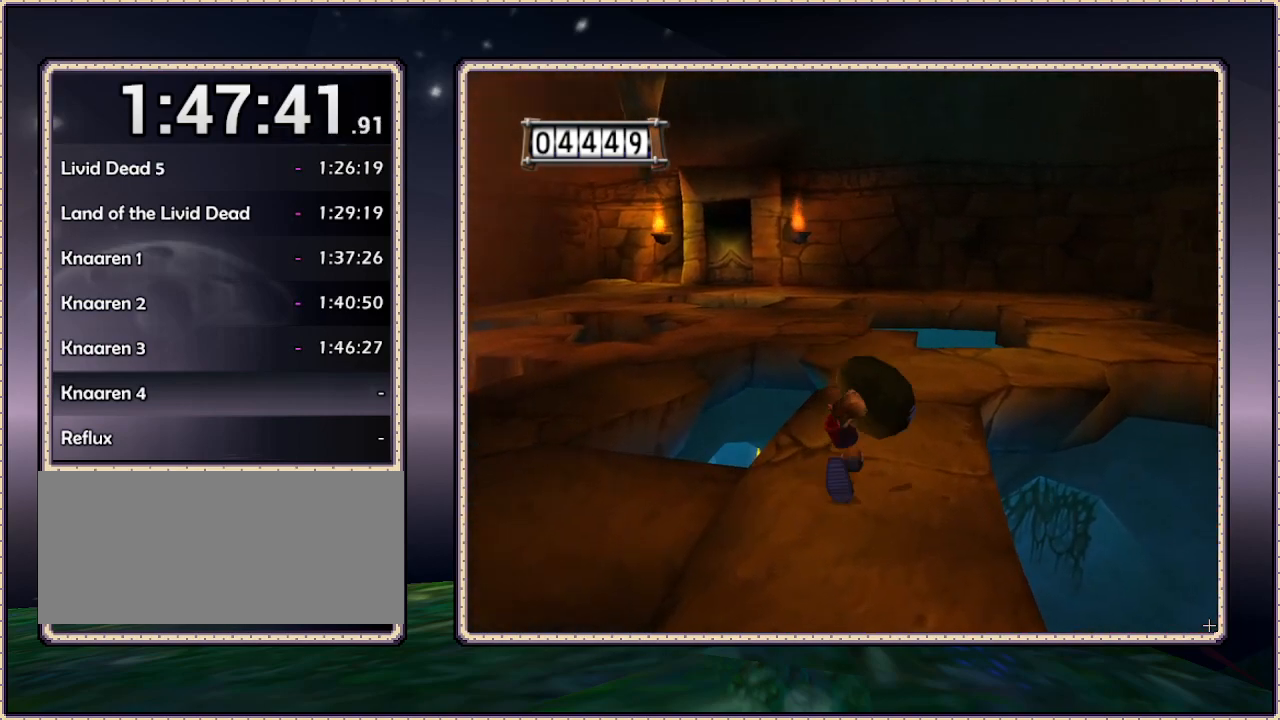
{"buttons": ["DPAD_UP"], "events": []}
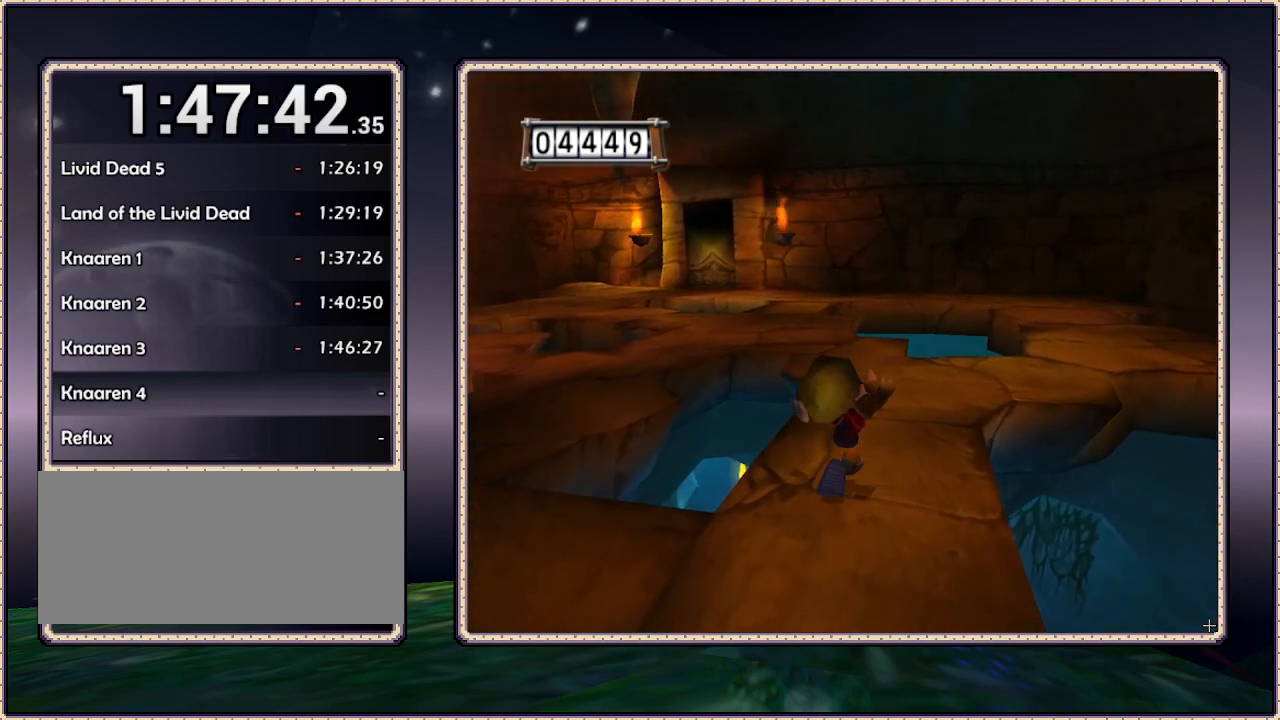
{"buttons": ["DPAD_UP", "DPAD_RIGHT"], "events": [[233, "DPAD_RIGHT", "down"]]}
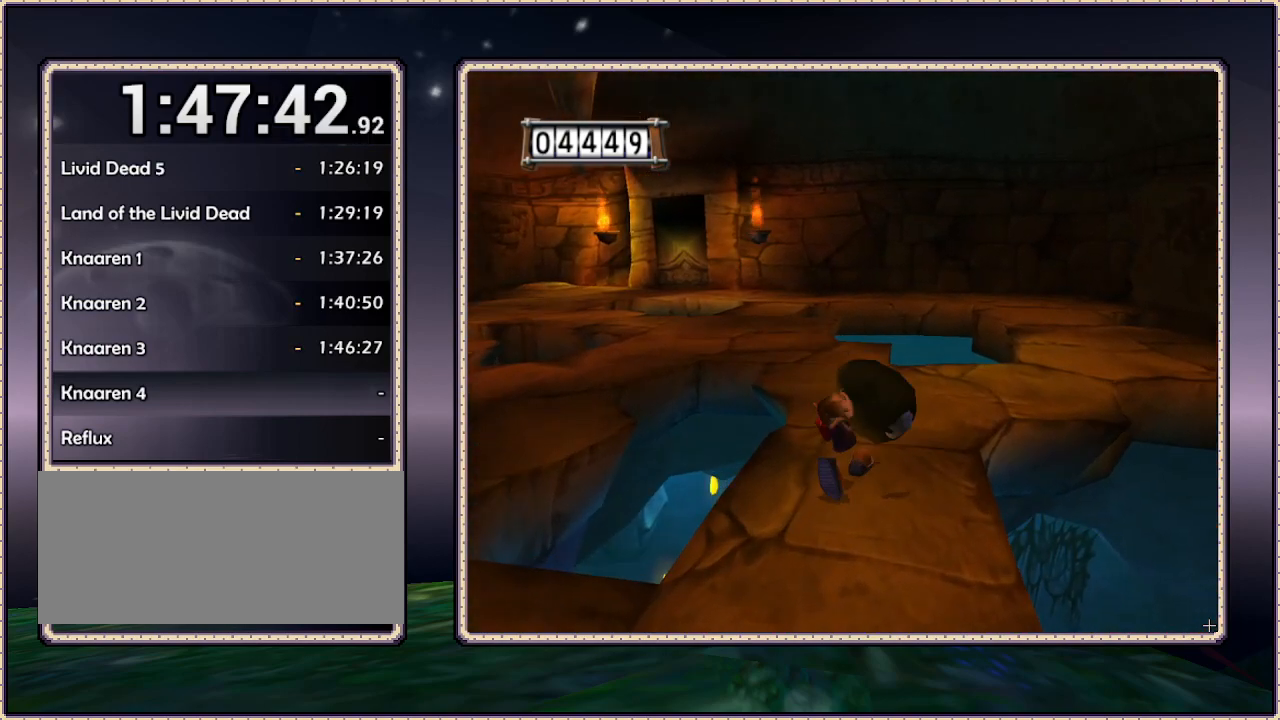
{"buttons": ["DPAD_UP"], "events": [[283, "DPAD_RIGHT", "up"]]}
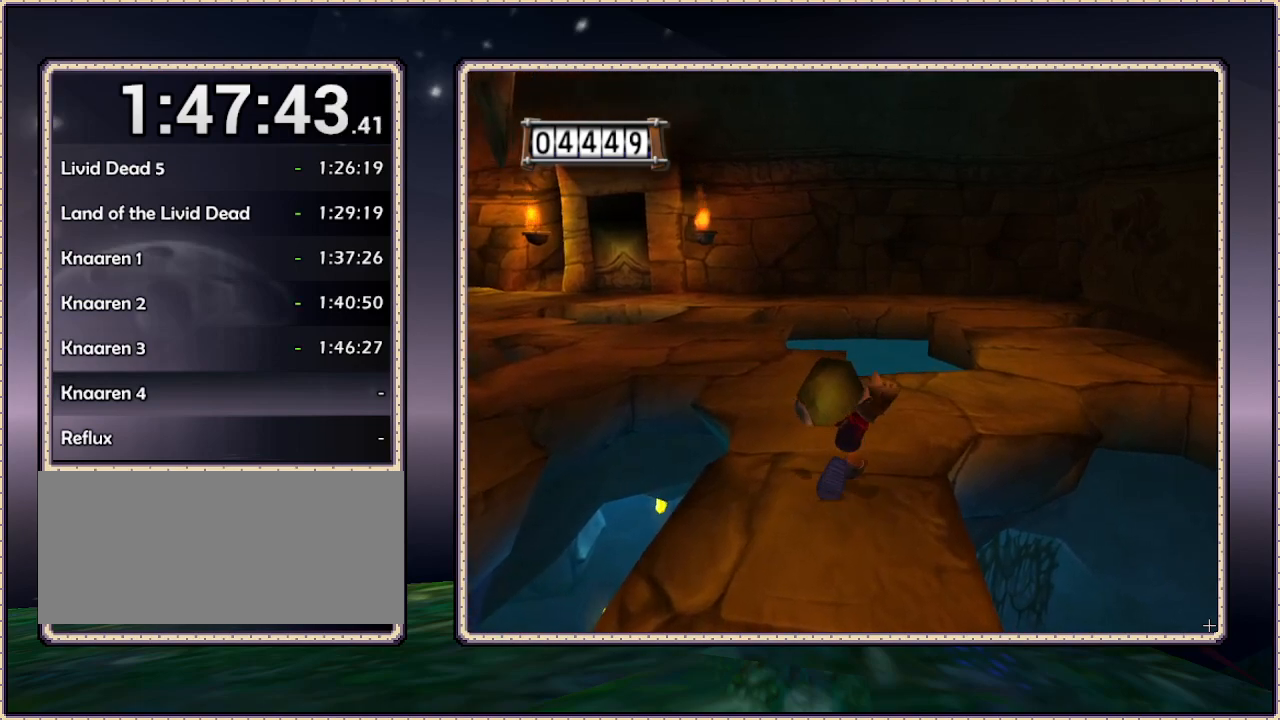
{"buttons": ["DPAD_UP", "DPAD_RIGHT"], "events": [[217, "DPAD_RIGHT", "down"]]}
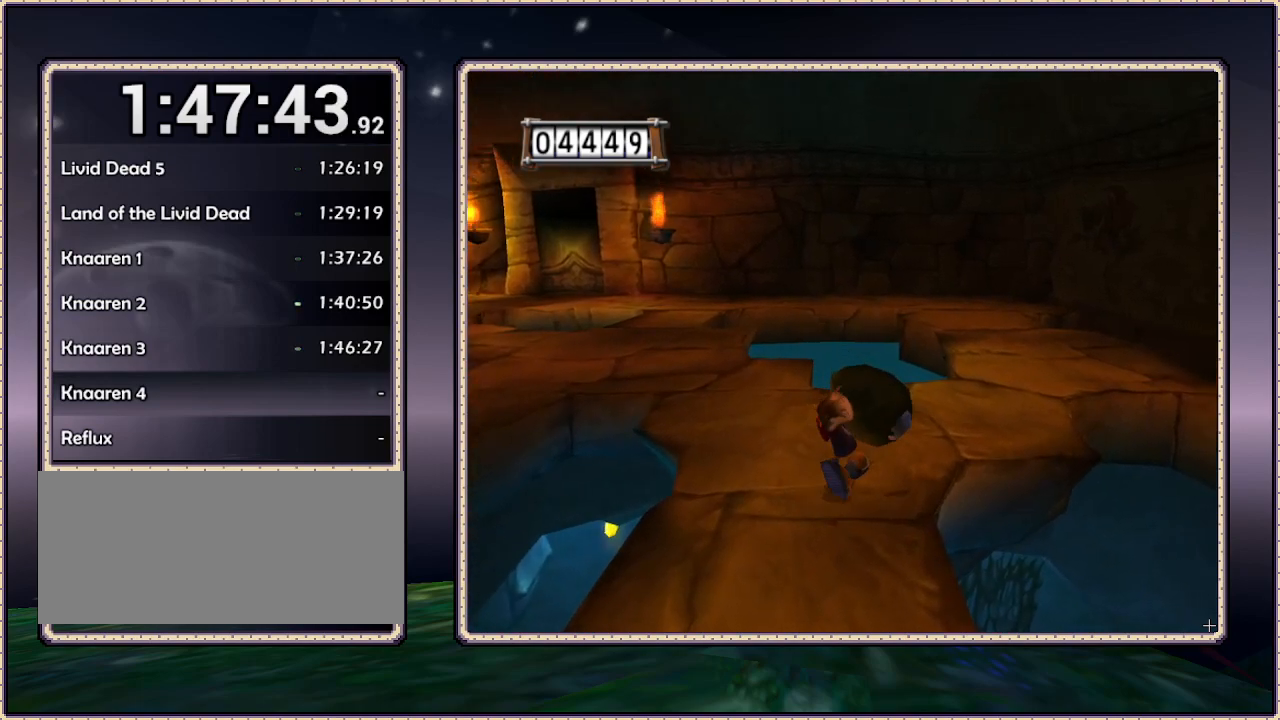
{"buttons": ["DPAD_UP", "DPAD_RIGHT"], "events": [[67, "DPAD_RIGHT", "up"], [433, "DPAD_RIGHT", "down"]]}
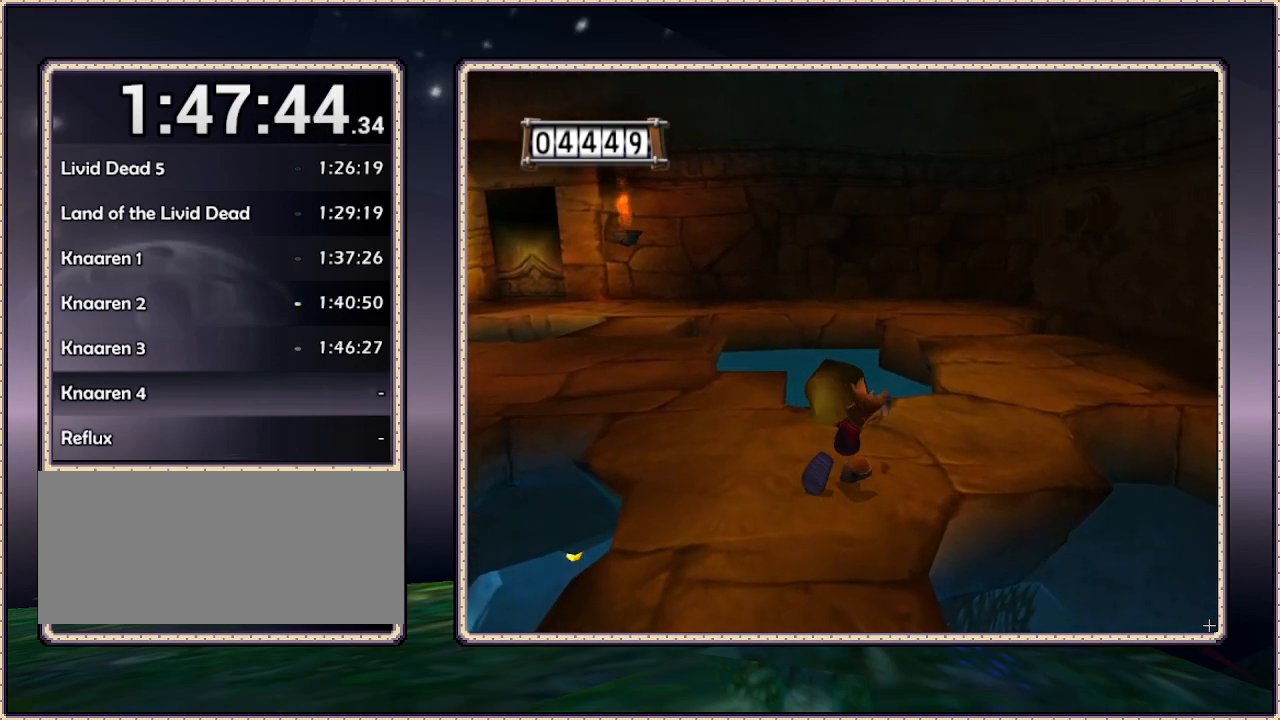
{"buttons": ["DPAD_UP", "DPAD_RIGHT"], "events": []}
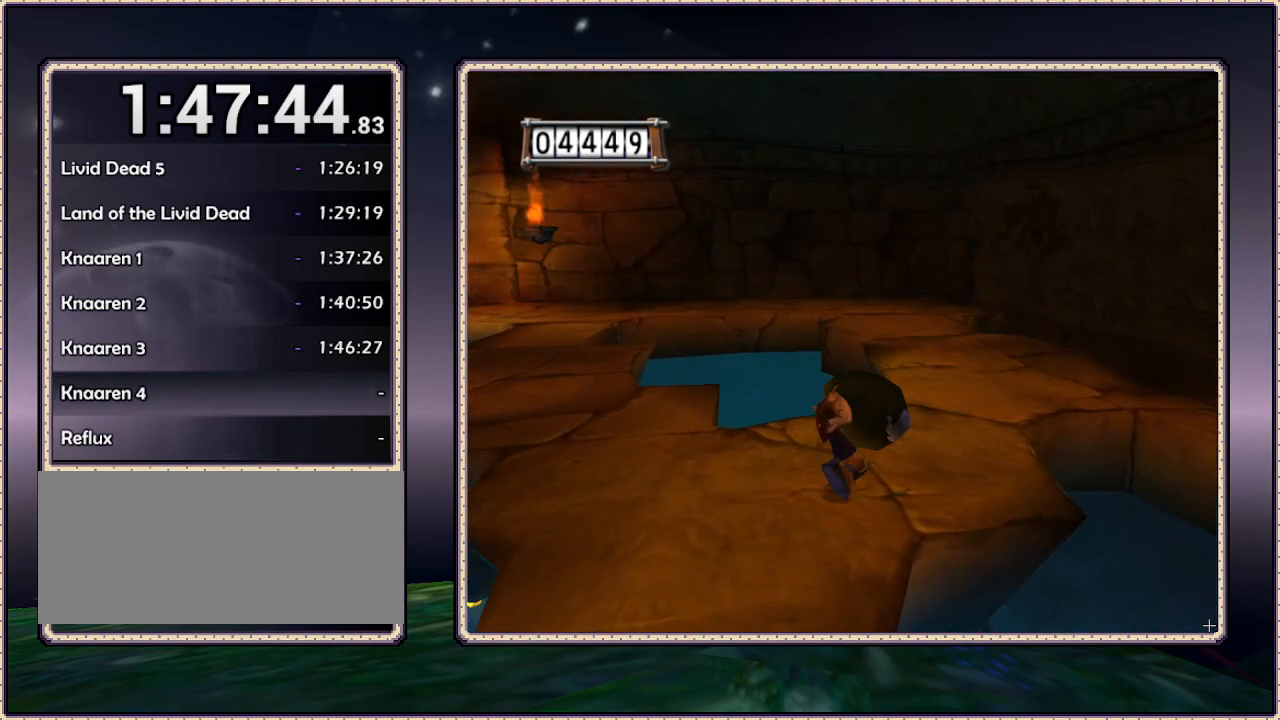
{"buttons": ["DPAD_UP", "DPAD_RIGHT"], "events": []}
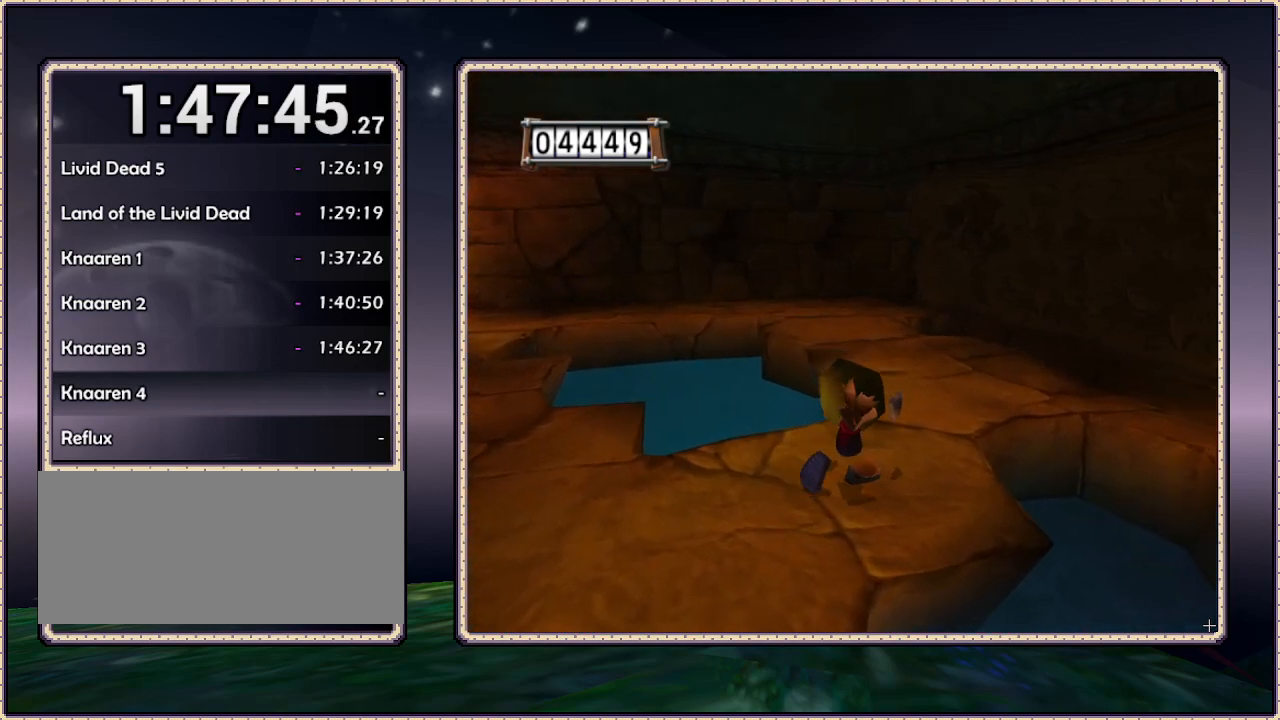
{"buttons": ["DPAD_UP"], "events": [[417, "DPAD_RIGHT", "up"]]}
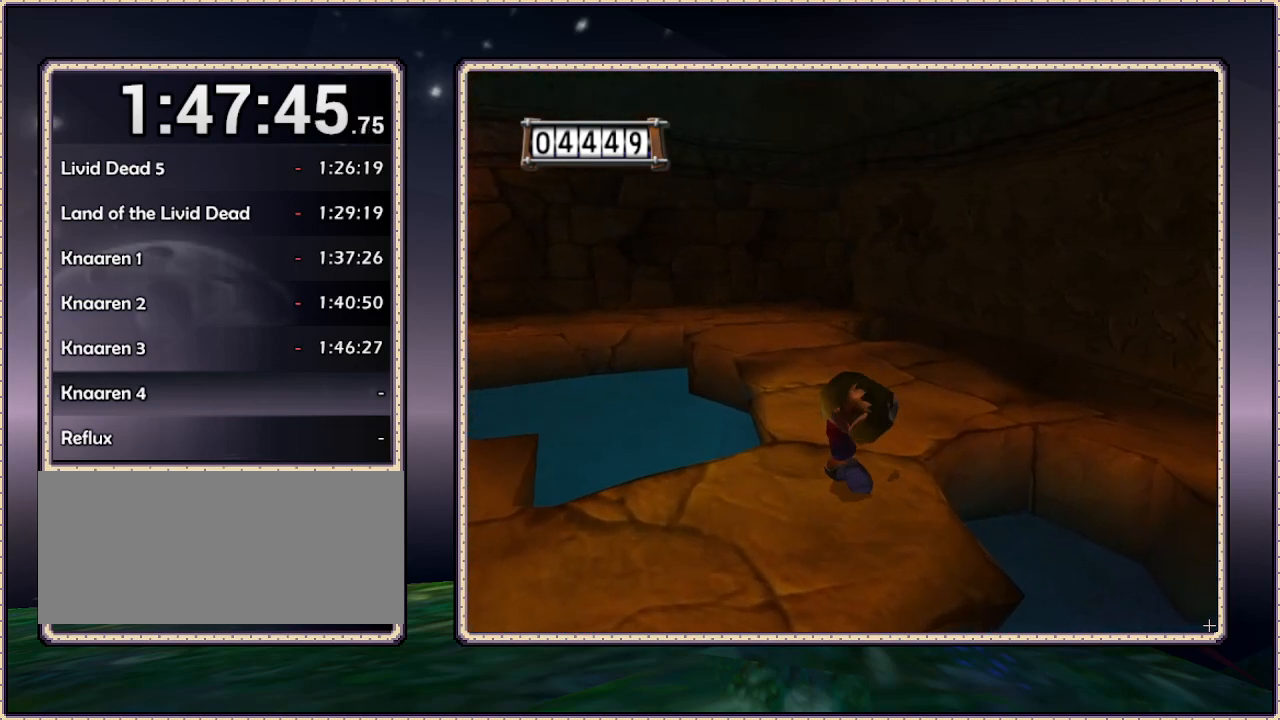
{"buttons": ["DPAD_UP"], "events": []}
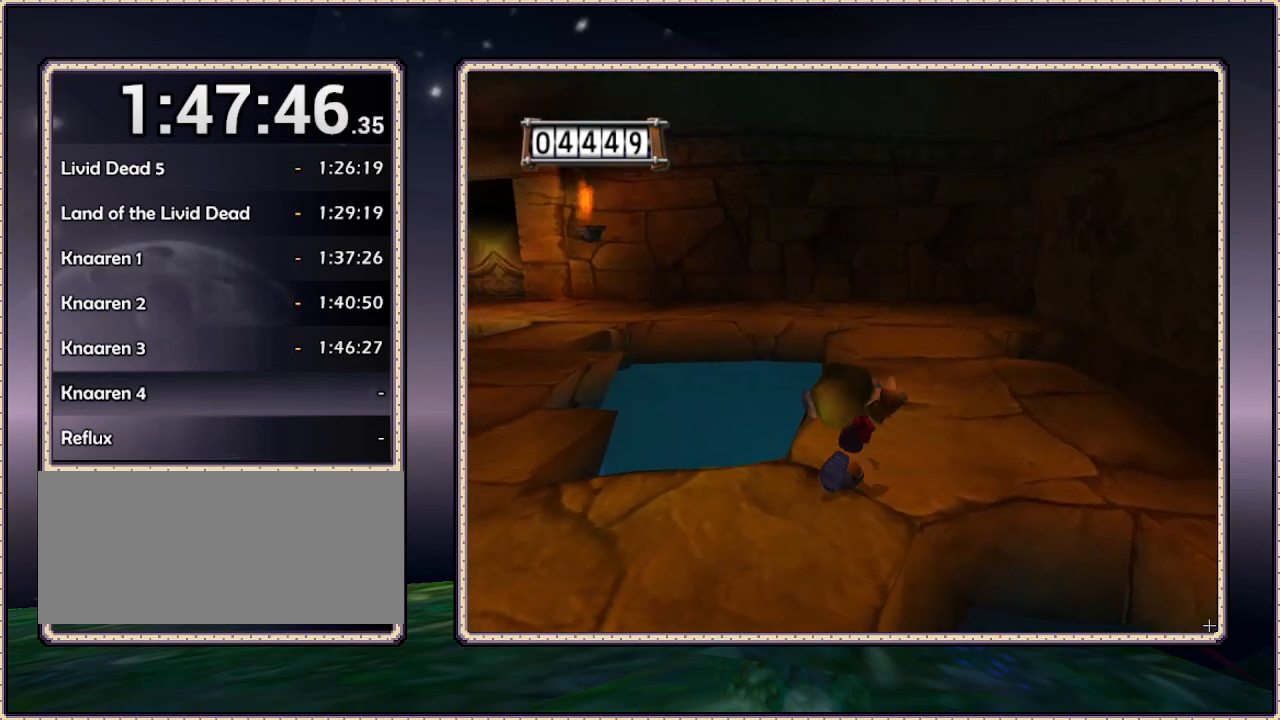
{"buttons": ["DPAD_UP"], "events": [[183, "DPAD_RIGHT", "down"], [483, "DPAD_RIGHT", "up"]]}
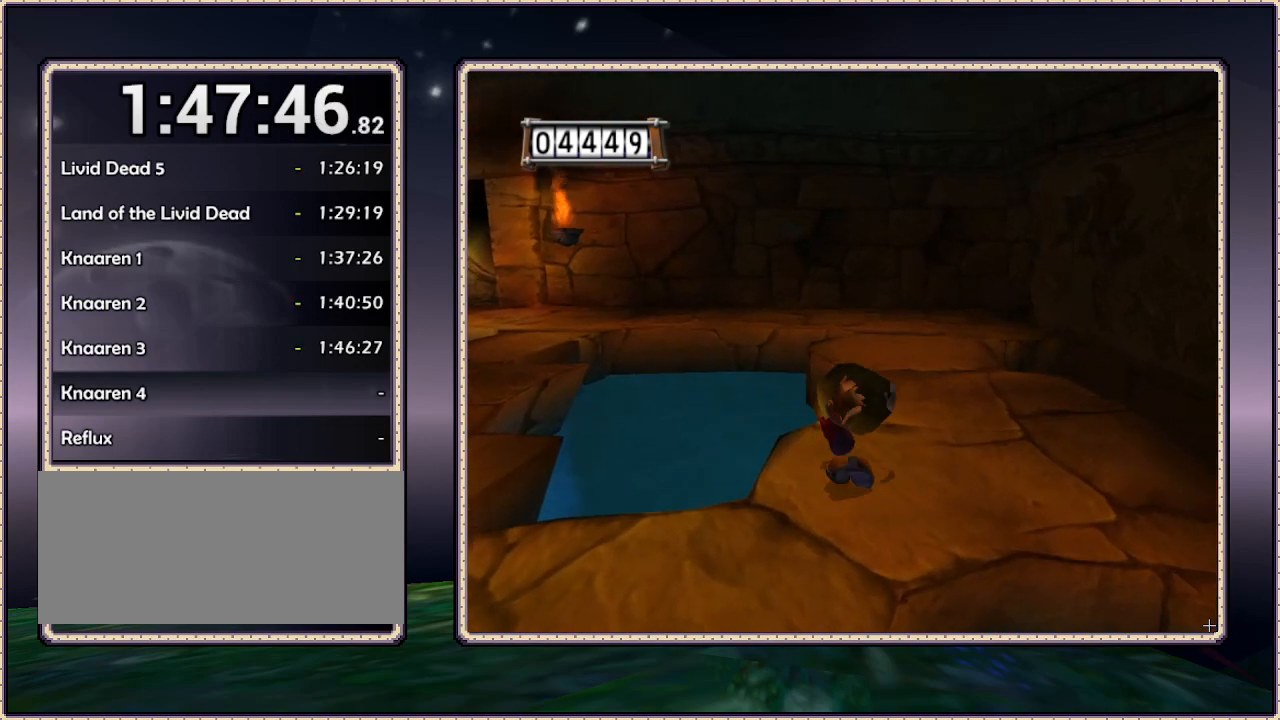
{"buttons": ["DPAD_UP", "DPAD_RIGHT"], "events": [[283, "DPAD_RIGHT", "down"]]}
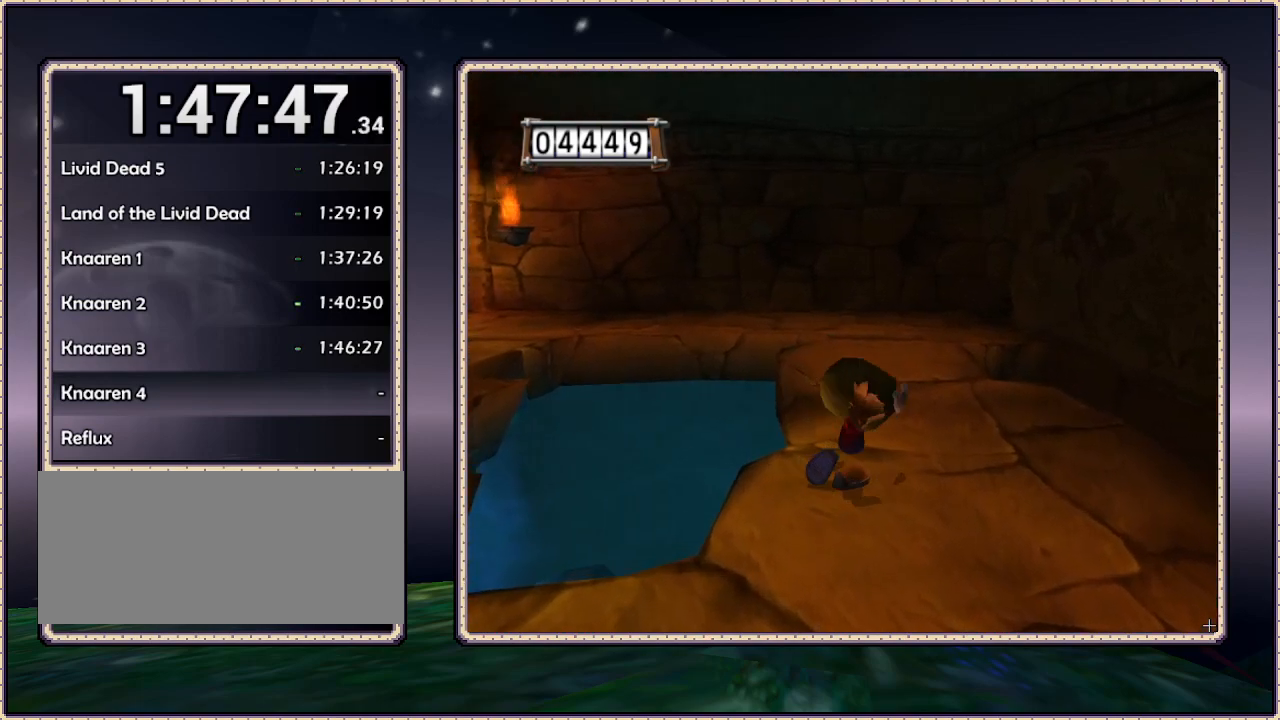
{"buttons": ["DPAD_UP"], "events": [[167, "DPAD_RIGHT", "up"]]}
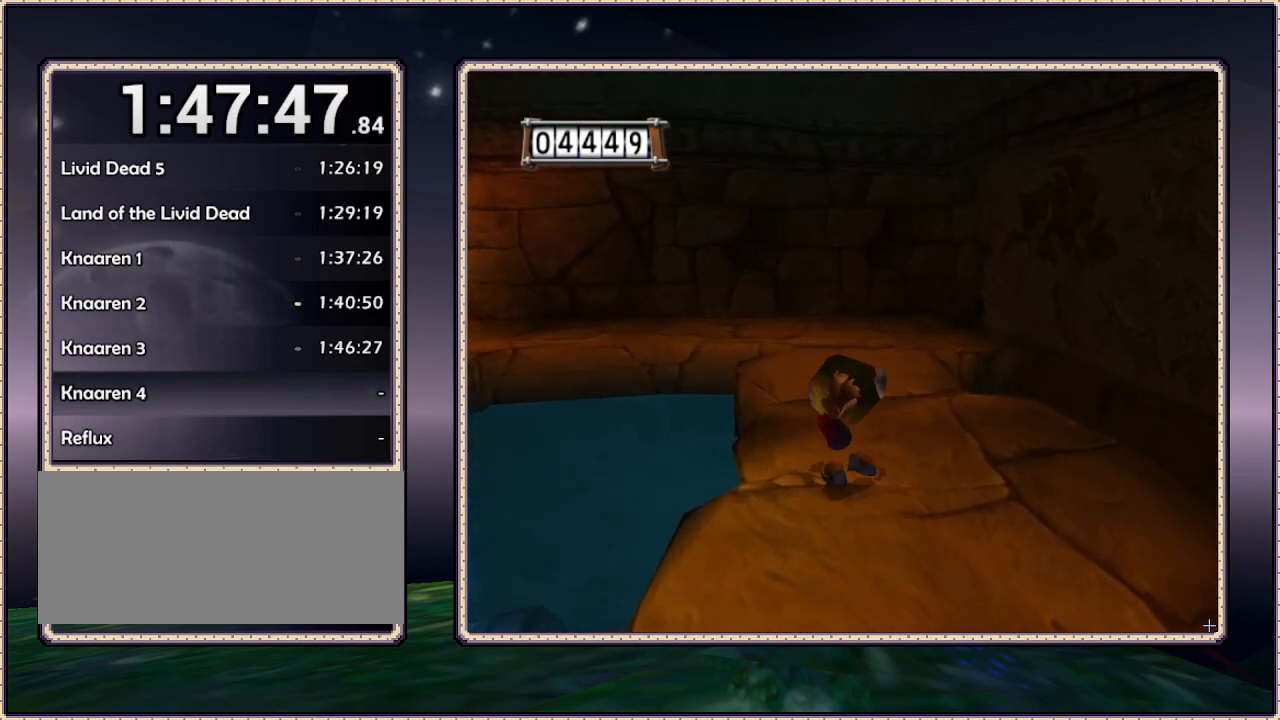
{"buttons": ["DPAD_UP"], "events": []}
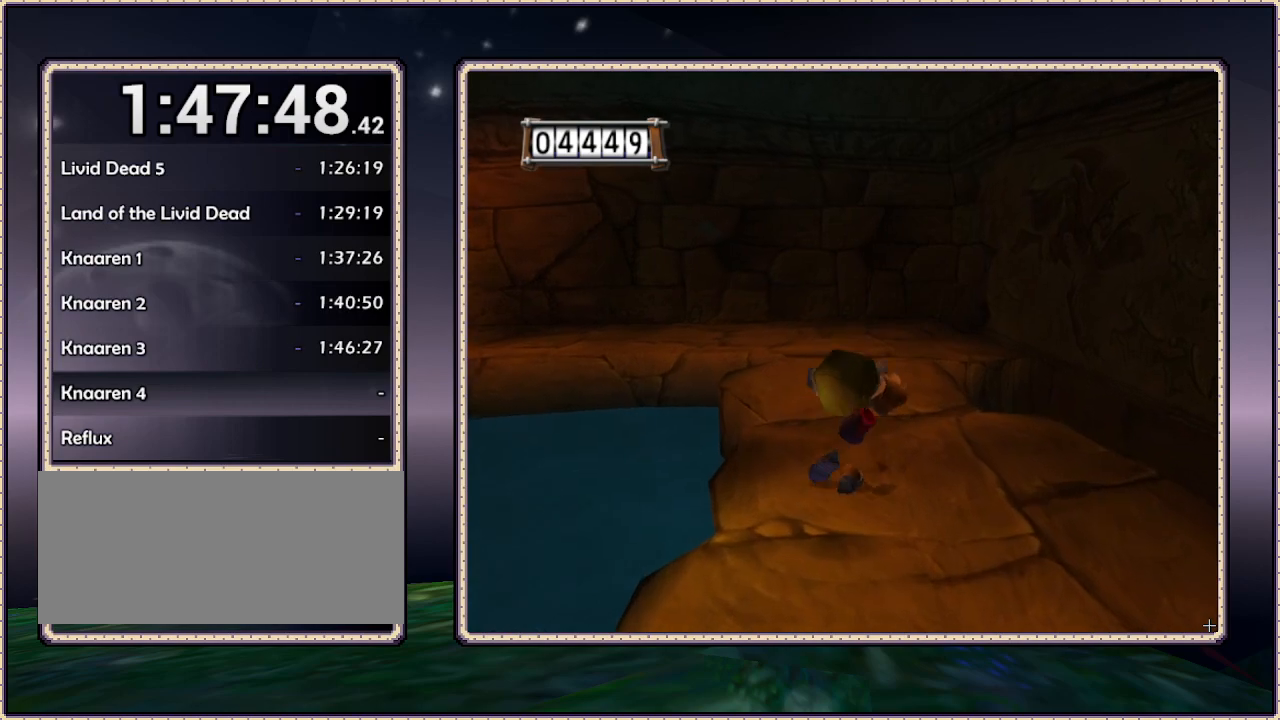
{"buttons": ["DPAD_UP"], "events": []}
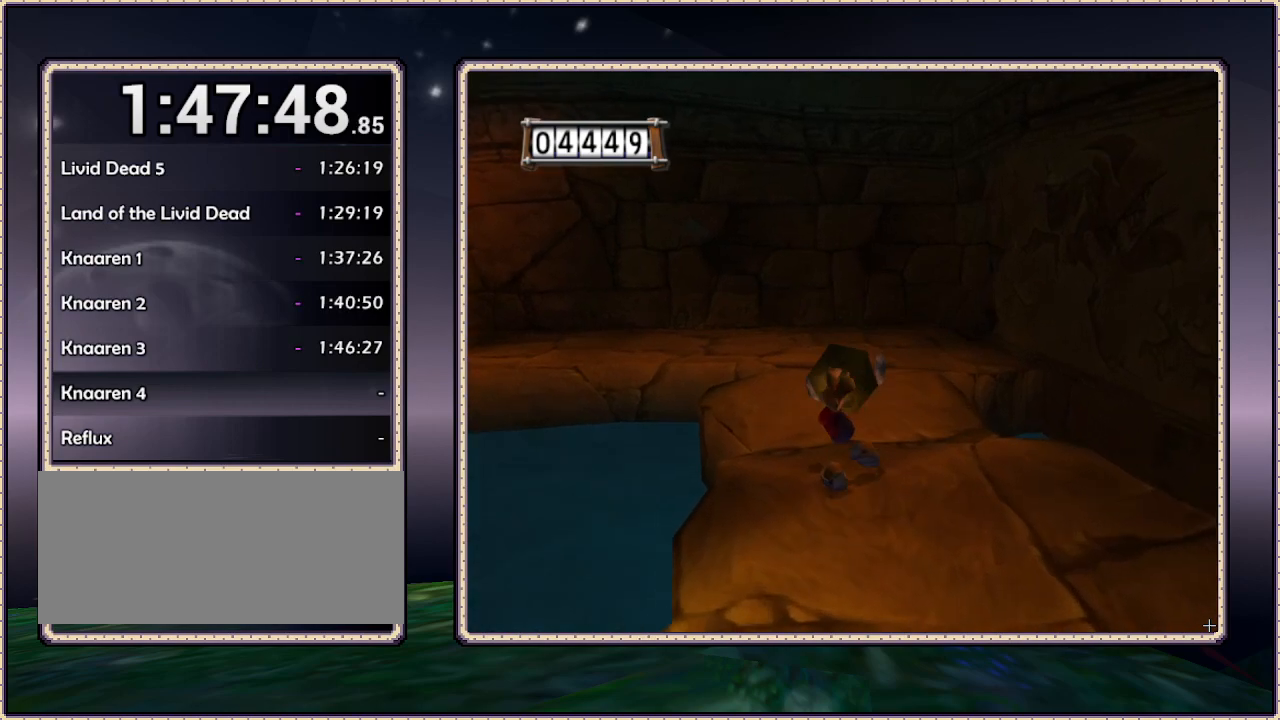
{"buttons": ["DPAD_UP"], "events": []}
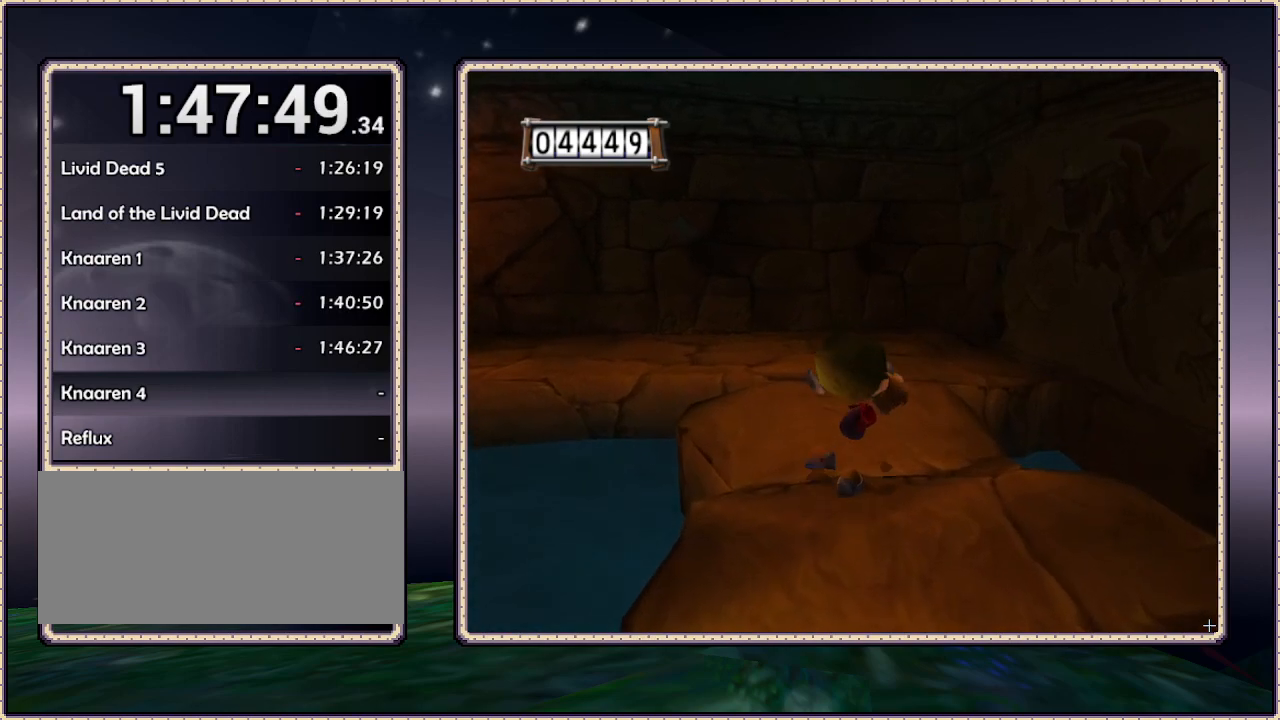
{"buttons": [], "events": [[450, "DPAD_UP", "up"]]}
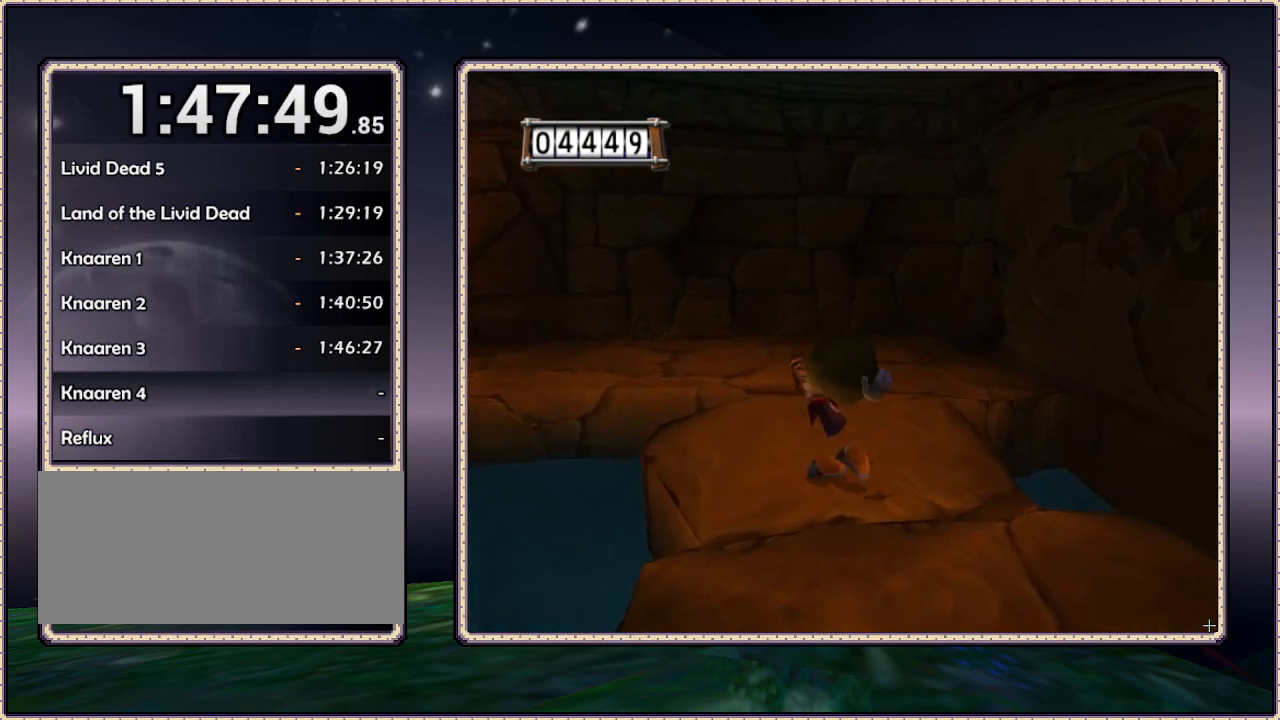
{"buttons": ["DPAD_DOWN"], "events": [[17, "DPAD_DOWN", "down"], [100, "DPAD_RIGHT", "down"], [150, "DPAD_RIGHT", "up"]]}
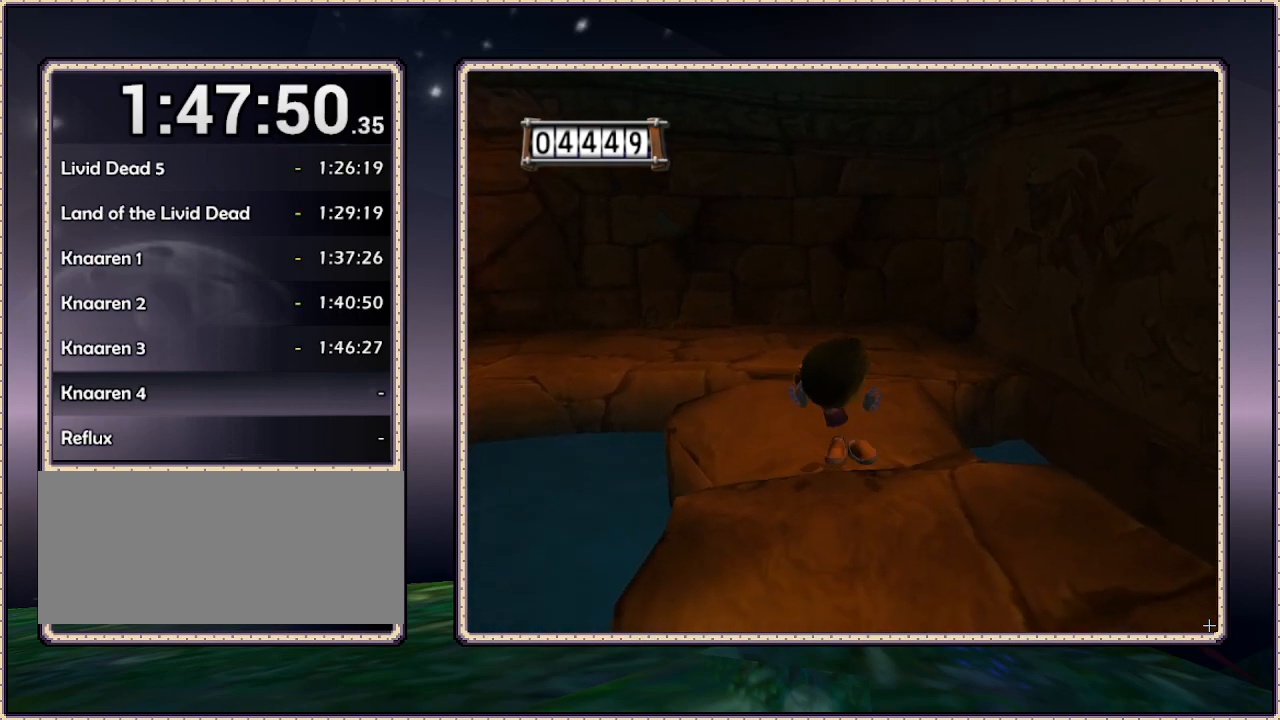
{"buttons": ["DPAD_DOWN"], "events": []}
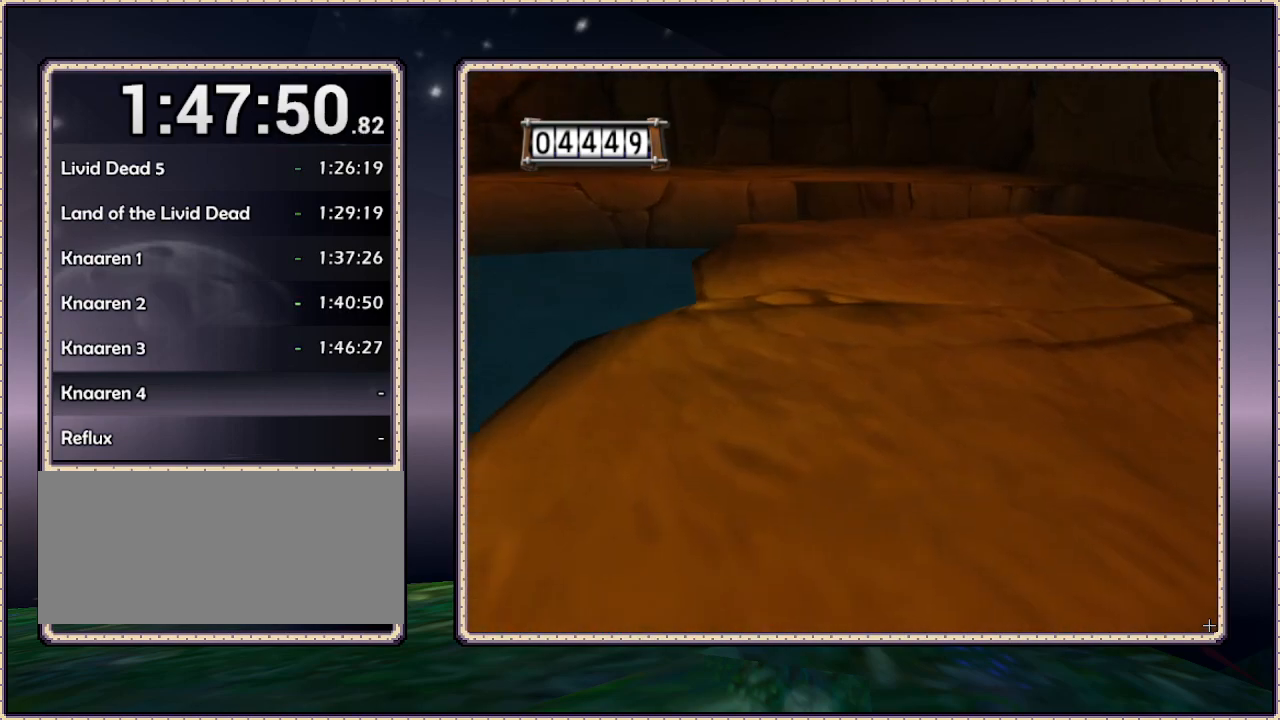
{"buttons": [], "events": [[233, "DPAD_DOWN", "up"]]}
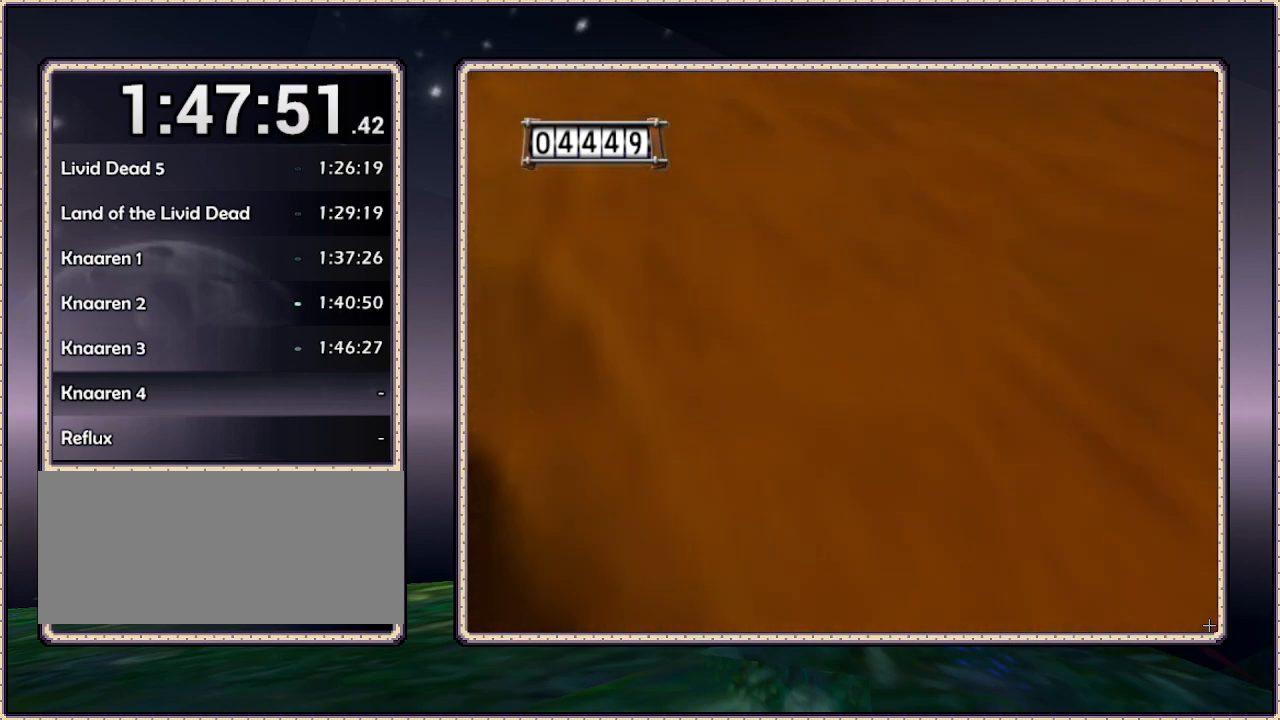
{"buttons": [], "events": []}
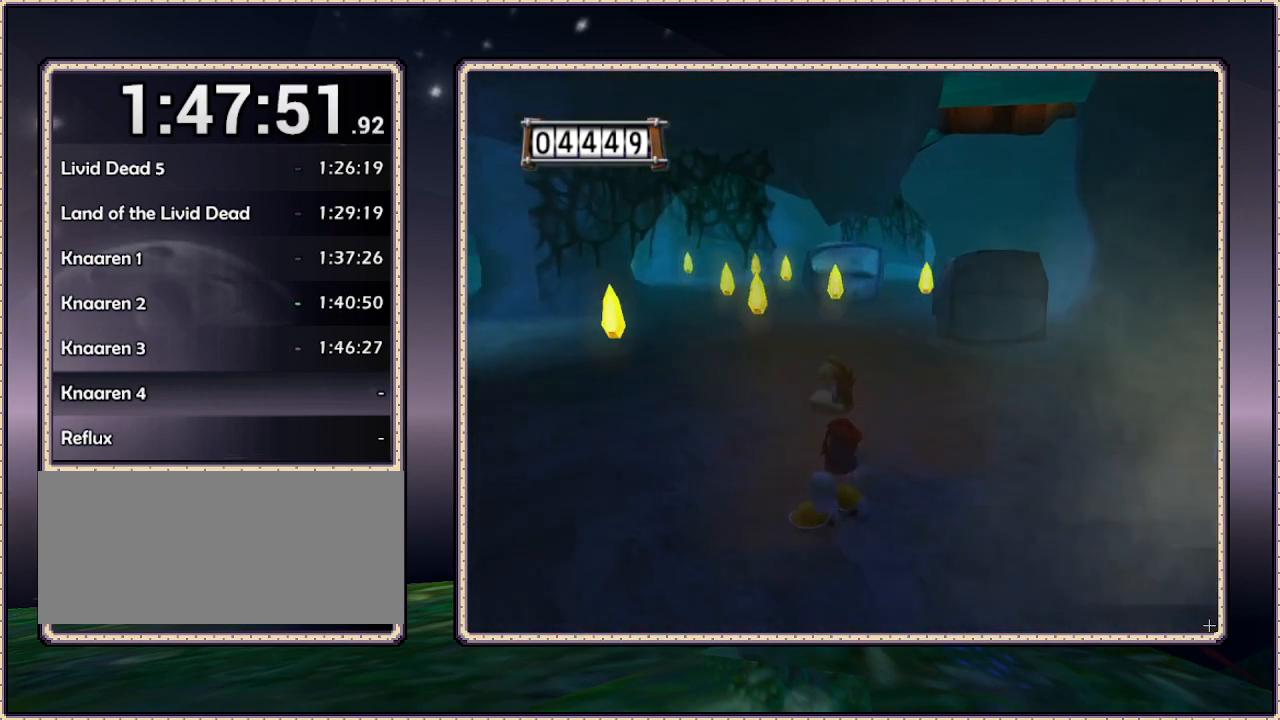
{"buttons": ["DPAD_UP"]}